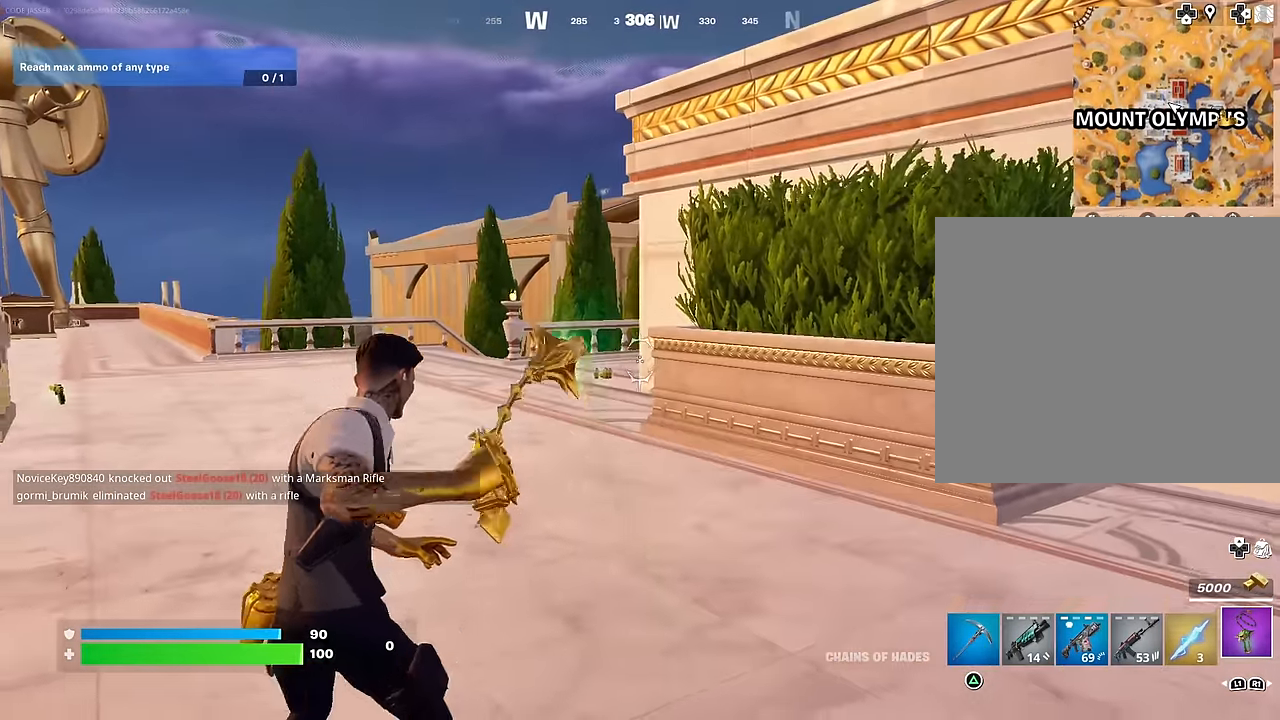
Gameplay with a controller (PlayStation layout); each line is a JSON object with the inputs held at the frame after it. "events" lists button and stick changes between this image and that frame as [ms after this image, input, new state], when the widget could be followed in between.
{"buttons": ["L2"], "left_stick": "down-left", "right_stick": "center", "events": [[167, "CROSS", "down"], [217, "CROSS", "up"]]}
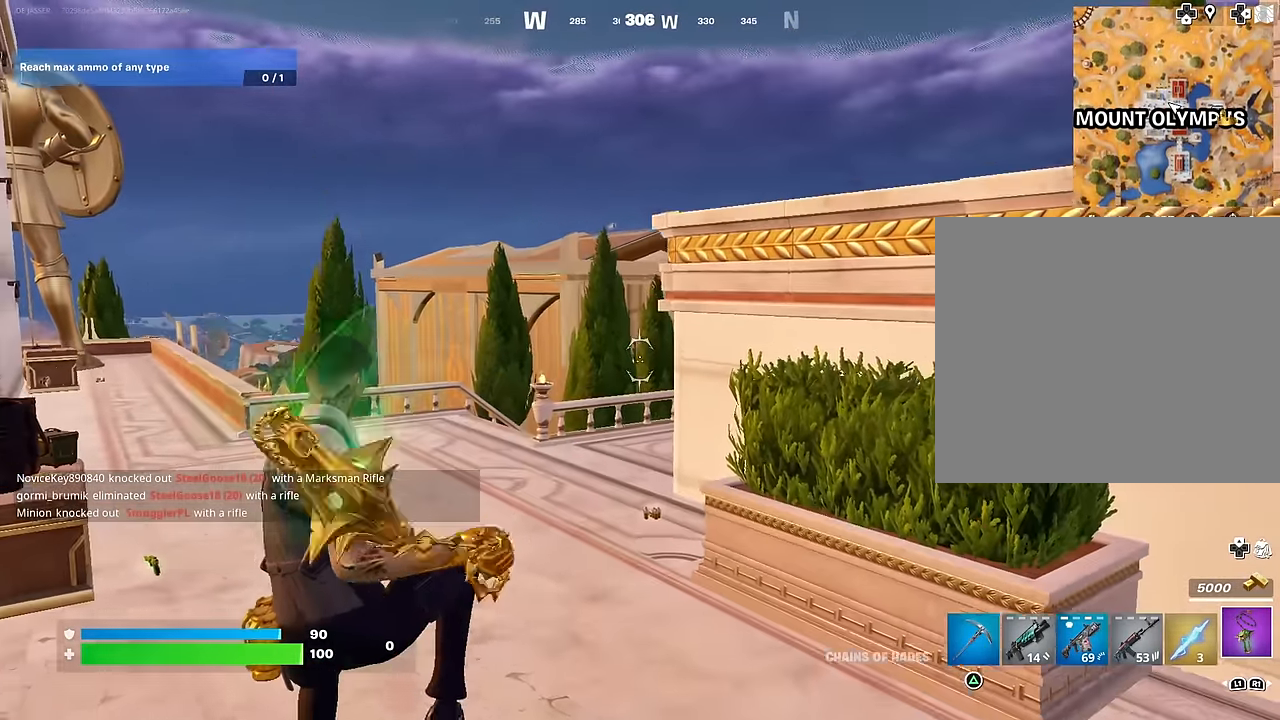
{"buttons": ["L3"], "left_stick": "left", "right_stick": "left", "events": [[117, "right_stick", "right"], [250, "right_stick", "center"], [300, "left_stick", "left"], [450, "L2", "up"], [483, "right_stick", "left"], [500, "L3", "down"]]}
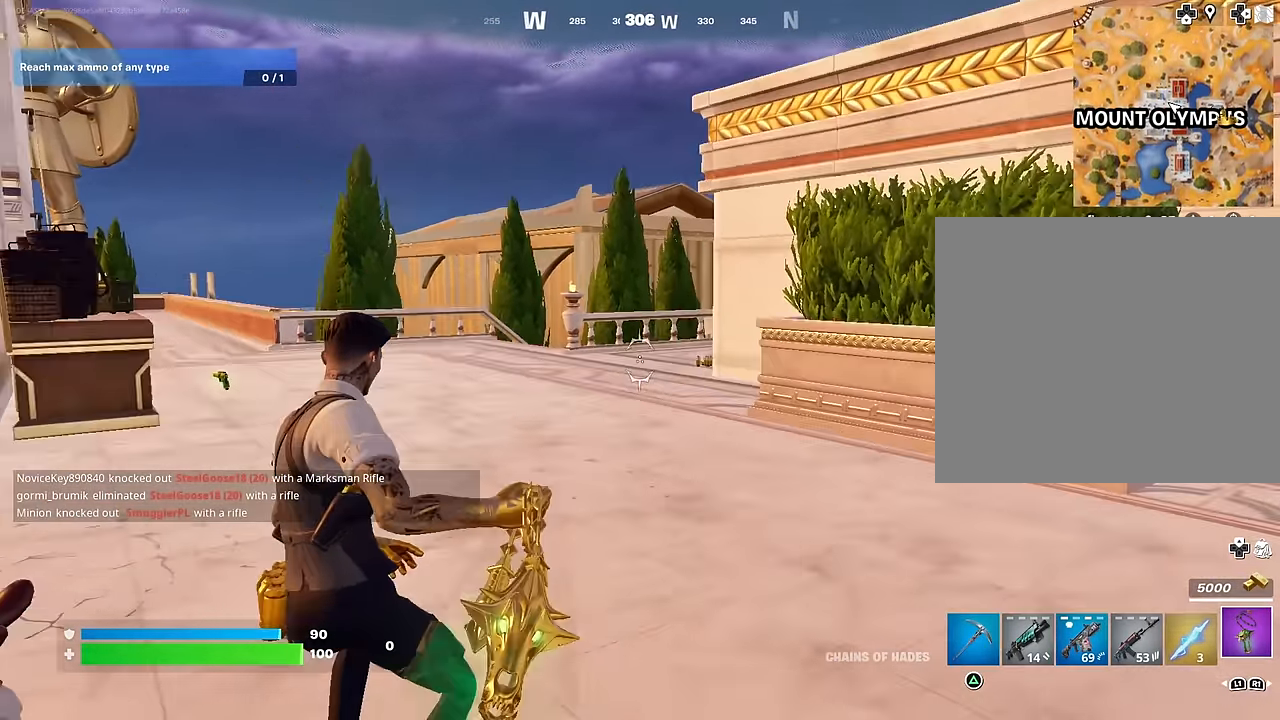
{"buttons": [], "left_stick": "left", "right_stick": "right", "events": [[100, "L3", "up"], [317, "right_stick", "center"], [467, "right_stick", "right"]]}
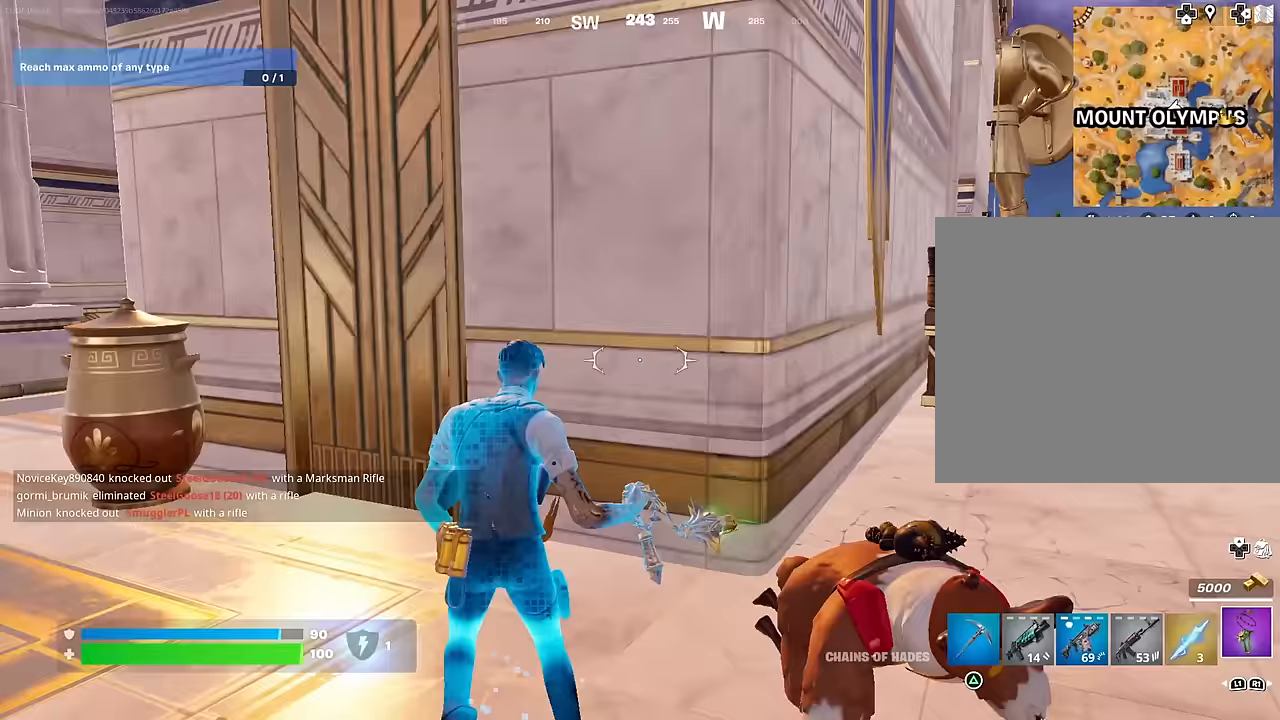
{"buttons": ["L2"], "left_stick": "left", "right_stick": "center", "events": [[233, "right_stick", "center"], [433, "L2", "down"]]}
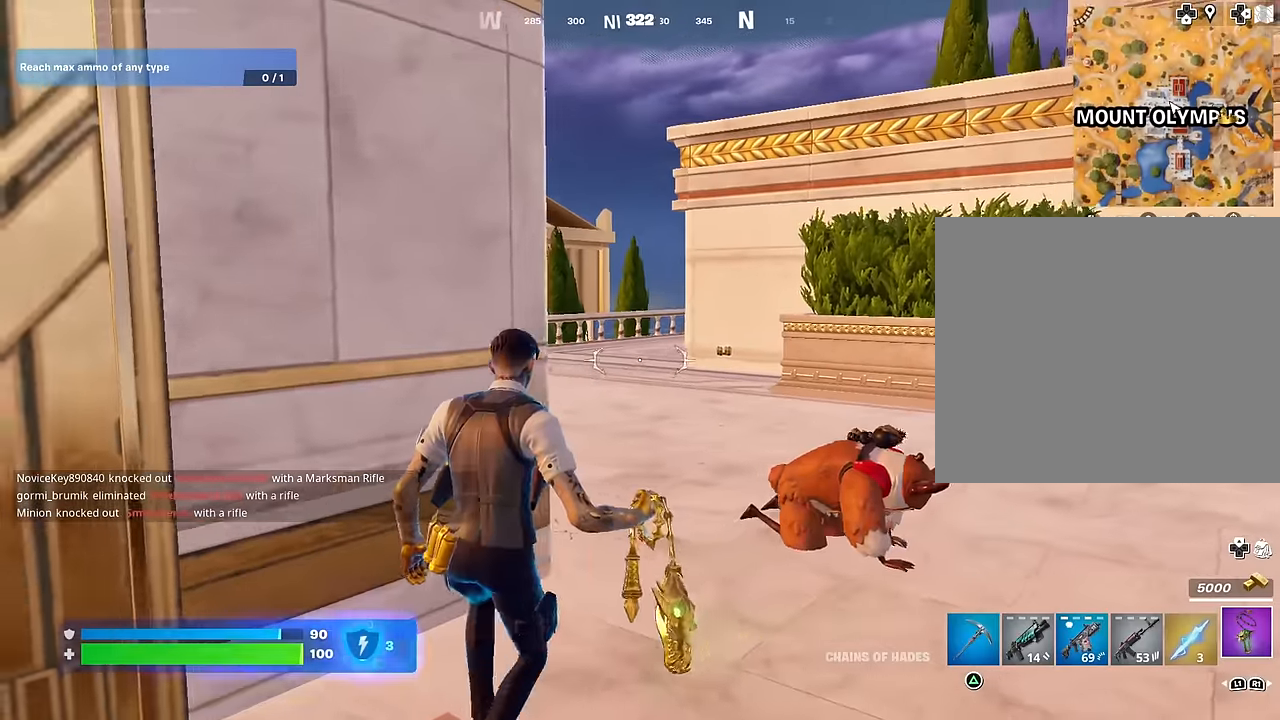
{"buttons": ["L2"], "left_stick": "center", "right_stick": "center", "events": [[50, "left_stick", "down-left"], [67, "right_stick", "up"], [150, "left_stick", "down"], [217, "right_stick", "center"], [417, "left_stick", "left"], [500, "left_stick", "center"]]}
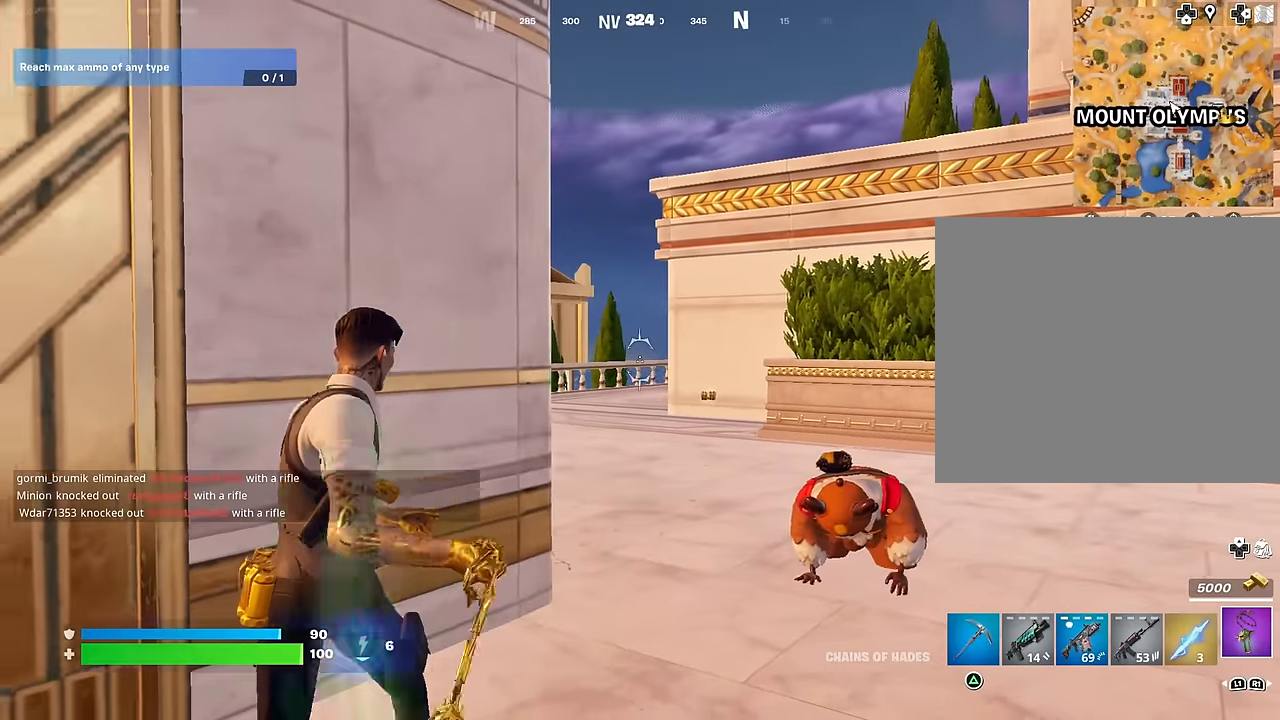
{"buttons": [], "left_stick": "up-right", "right_stick": "center", "events": [[17, "left_stick", "up-right"], [117, "L2", "up"], [183, "right_stick", "right"], [200, "L3", "down"], [283, "L3", "up"], [317, "right_stick", "down"], [367, "right_stick", "left"], [483, "right_stick", "center"]]}
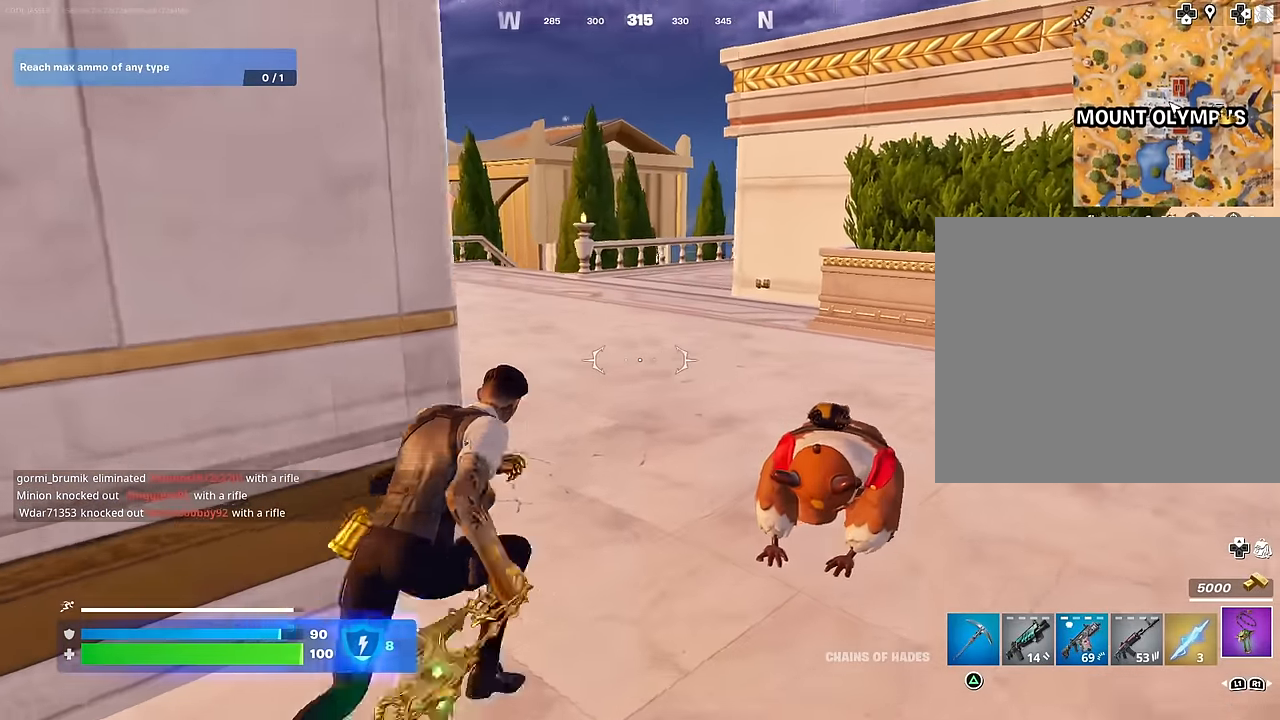
{"buttons": [], "left_stick": "up", "right_stick": "right", "events": [[133, "right_stick", "left"], [200, "left_stick", "up"], [250, "right_stick", "center"], [483, "right_stick", "right"]]}
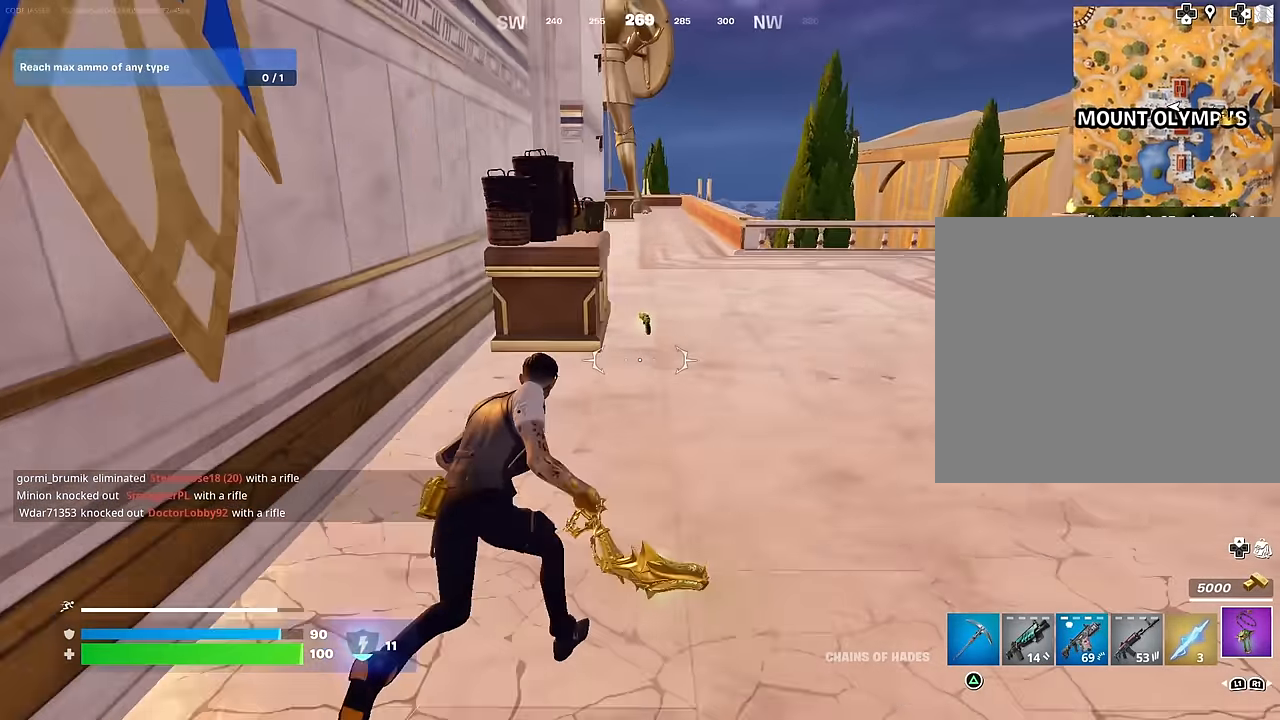
{"buttons": [], "left_stick": "up-left", "right_stick": "right", "events": [[17, "left_stick", "up-left"], [50, "CROSS", "down"], [100, "CROSS", "up"], [133, "right_stick", "down"], [183, "right_stick", "center"], [400, "right_stick", "right"]]}
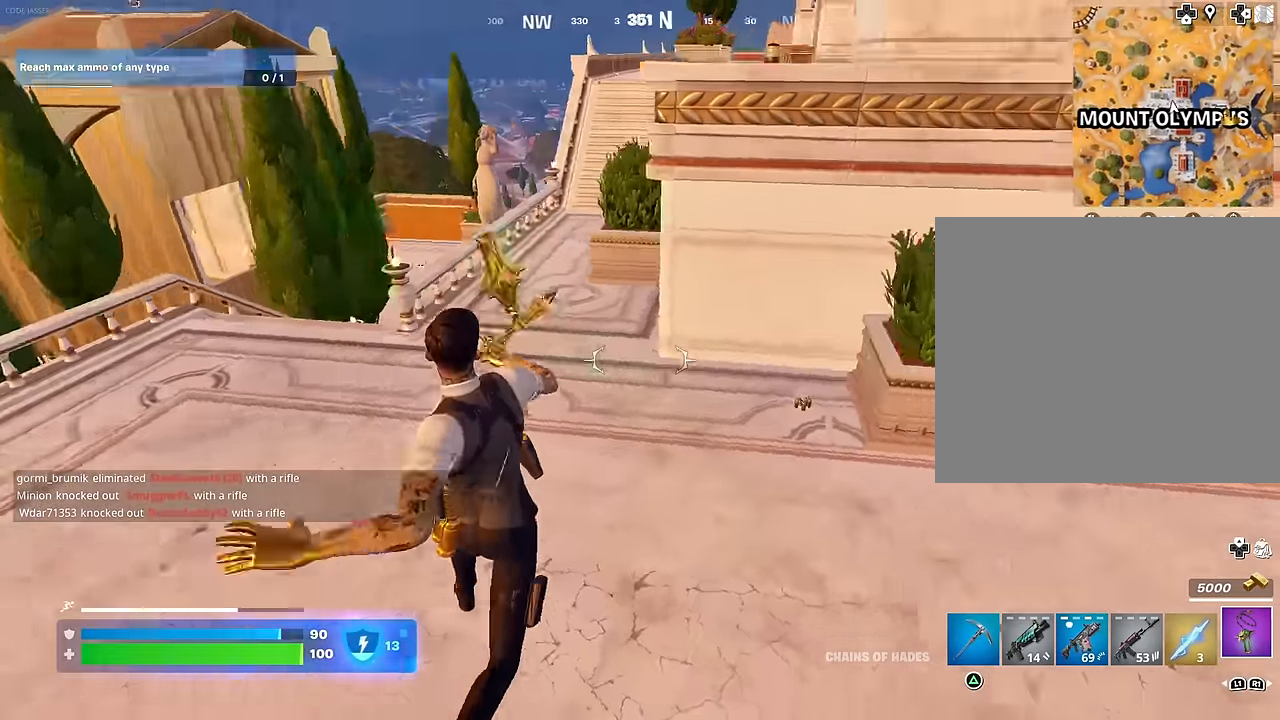
{"buttons": [], "left_stick": "up", "right_stick": "left", "events": [[50, "R3", "down"], [83, "right_stick", "center"], [133, "R3", "up"], [283, "right_stick", "left"], [383, "left_stick", "up"]]}
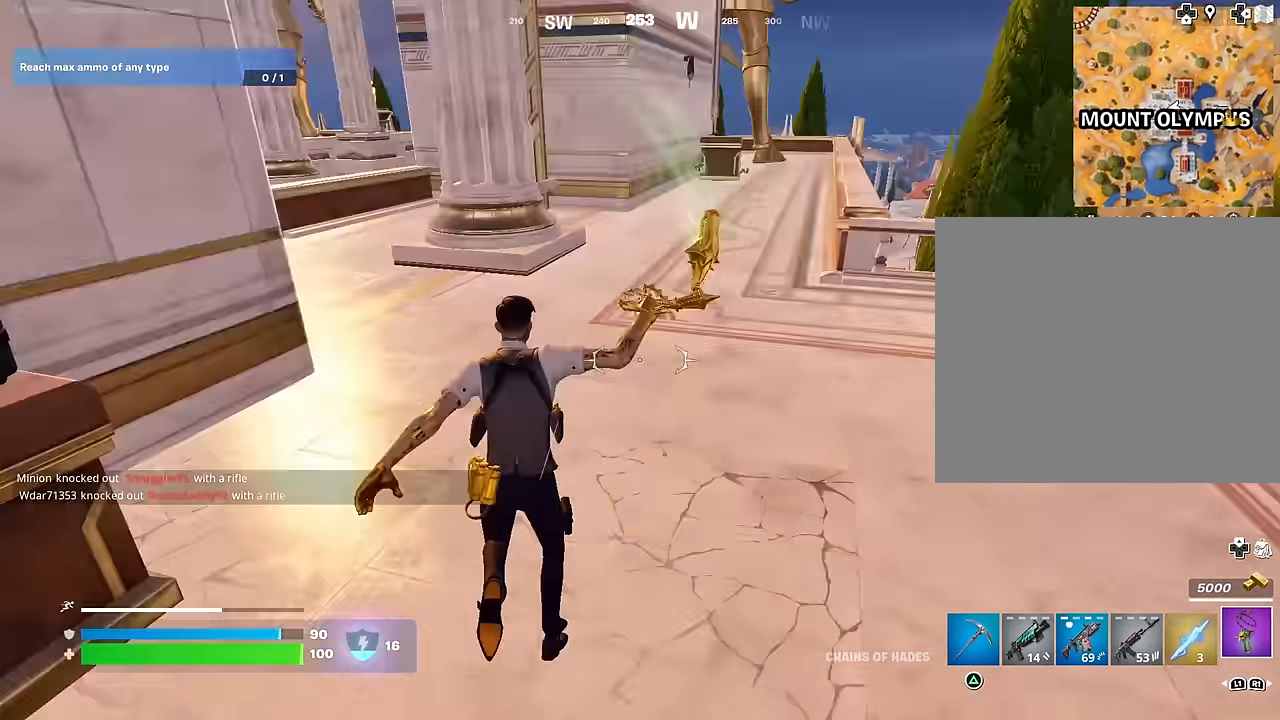
{"buttons": [], "left_stick": "up-right", "right_stick": "right", "events": [[33, "left_stick", "up-left"], [83, "right_stick", "center"], [100, "CROSS", "down"], [183, "CROSS", "up"], [183, "right_stick", "left"], [300, "right_stick", "center"], [450, "left_stick", "up-right"], [483, "right_stick", "right"]]}
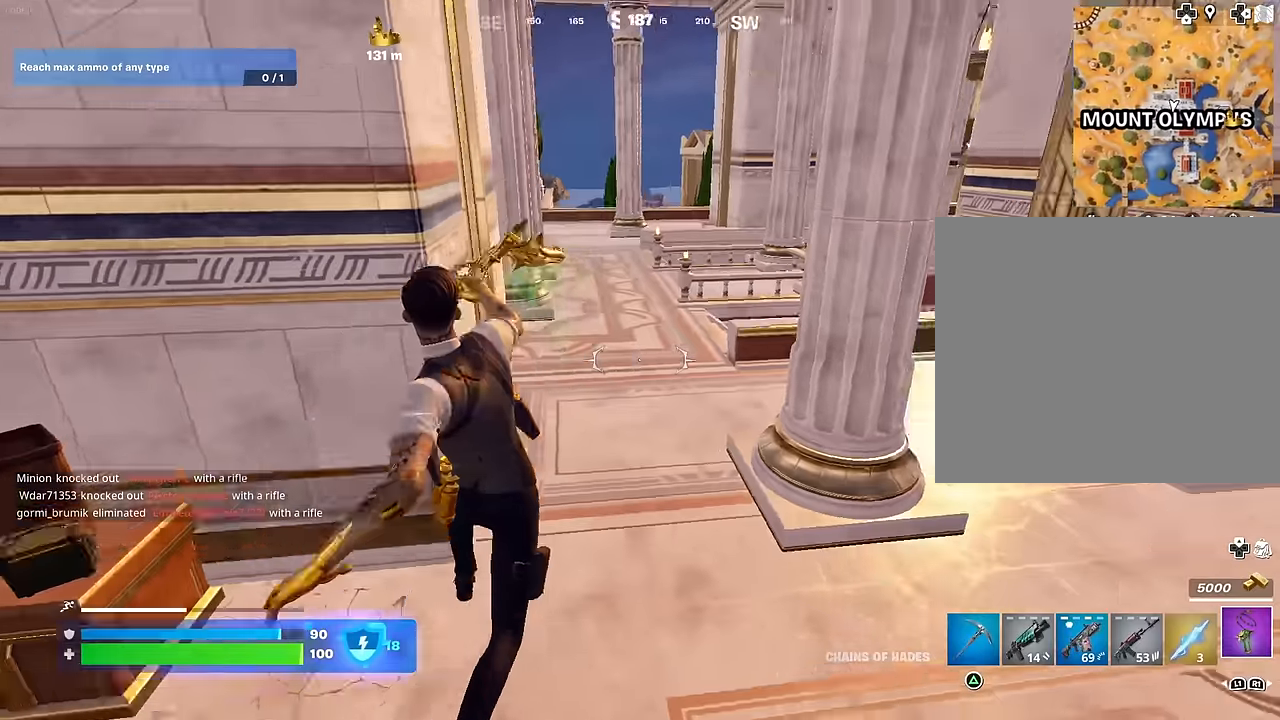
{"buttons": [], "left_stick": "up-left", "right_stick": "right", "events": [[133, "left_stick", "up-left"], [283, "R3", "down"], [333, "right_stick", "center"], [350, "R3", "up"], [400, "right_stick", "right"]]}
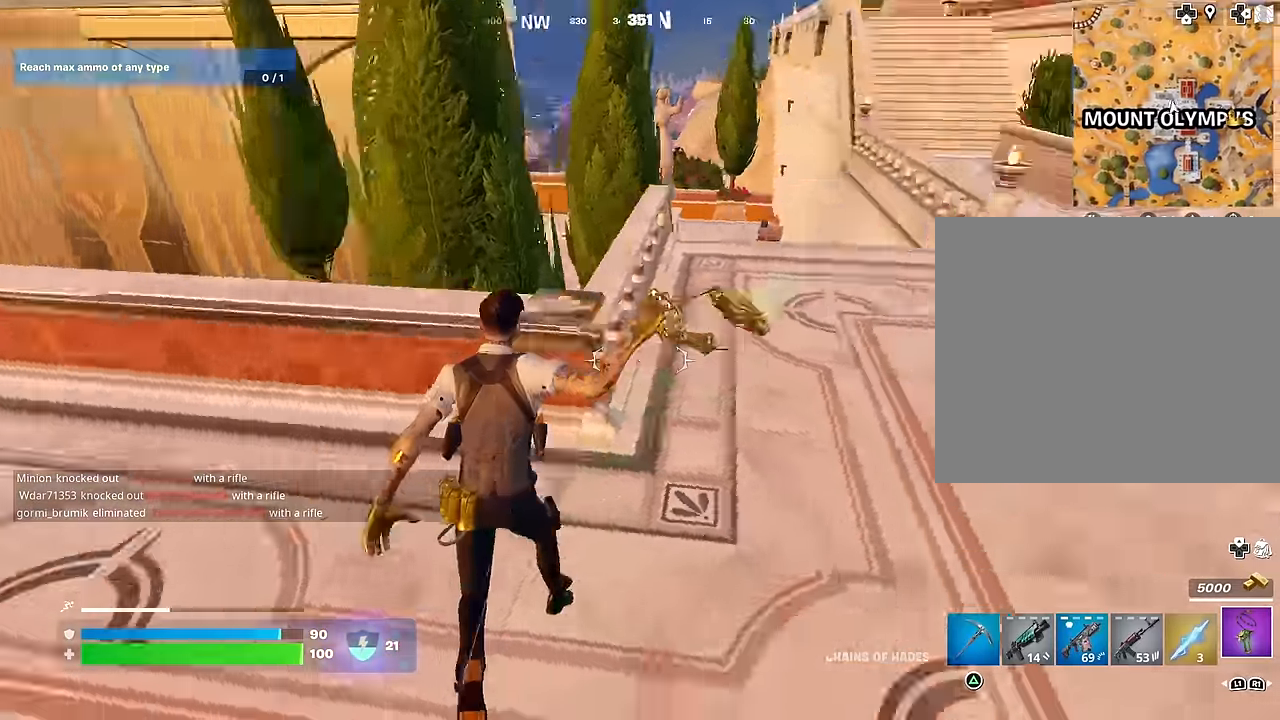
{"buttons": [], "left_stick": "left", "right_stick": "center", "events": [[83, "CROSS", "down"], [83, "left_stick", "left"], [83, "right_stick", "center"], [150, "CROSS", "up"], [250, "left_stick", "down-left"], [400, "left_stick", "left"]]}
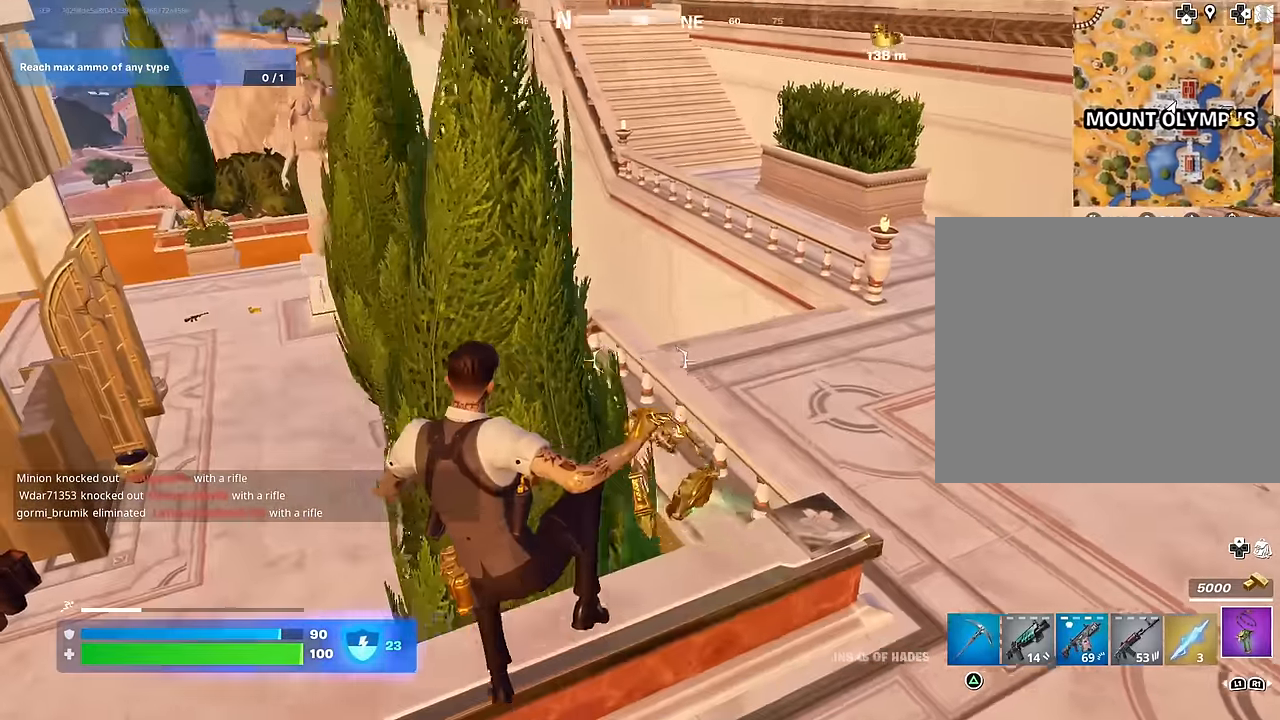
{"buttons": [], "left_stick": "up", "right_stick": "right", "events": [[50, "left_stick", "down-left"], [100, "right_stick", "right"], [250, "R3", "down"], [300, "left_stick", "down-right"], [333, "R3", "up"], [483, "left_stick", "up"]]}
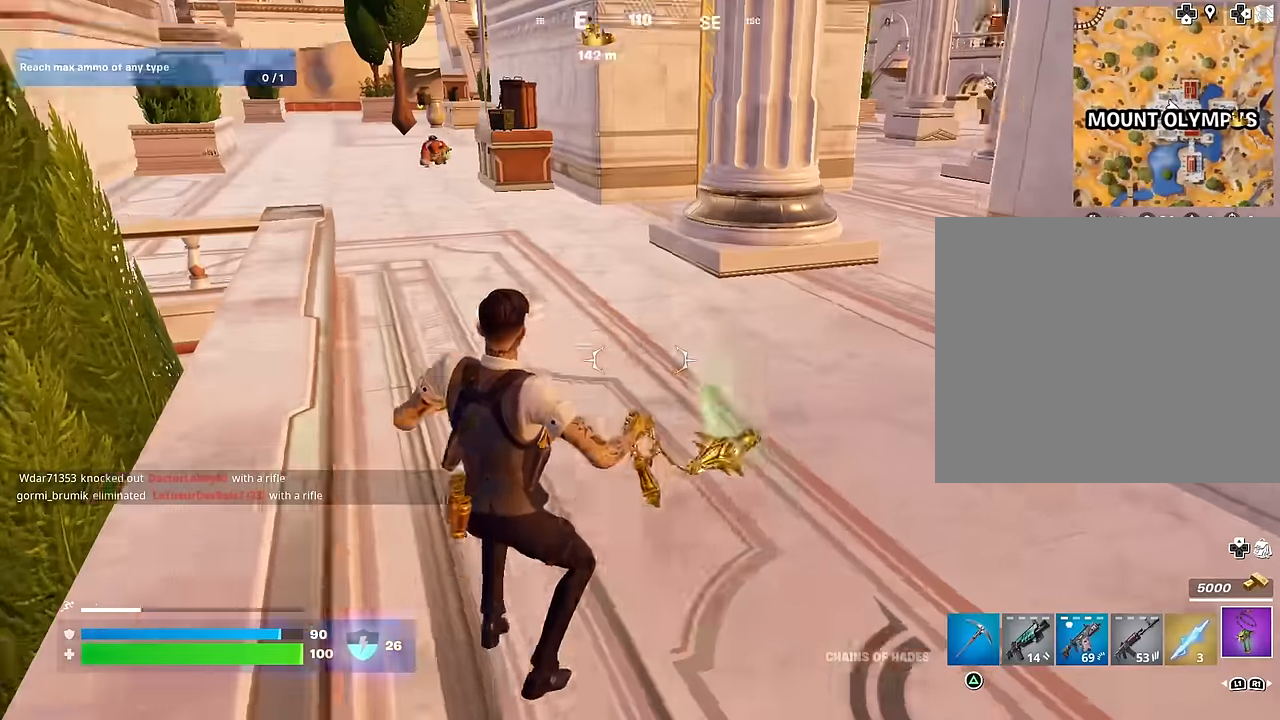
{"buttons": [], "left_stick": "up-left", "right_stick": "center", "events": [[17, "right_stick", "center"], [33, "L3", "down"], [83, "left_stick", "up-left"], [117, "L3", "up"], [267, "right_stick", "up-right"], [400, "right_stick", "center"]]}
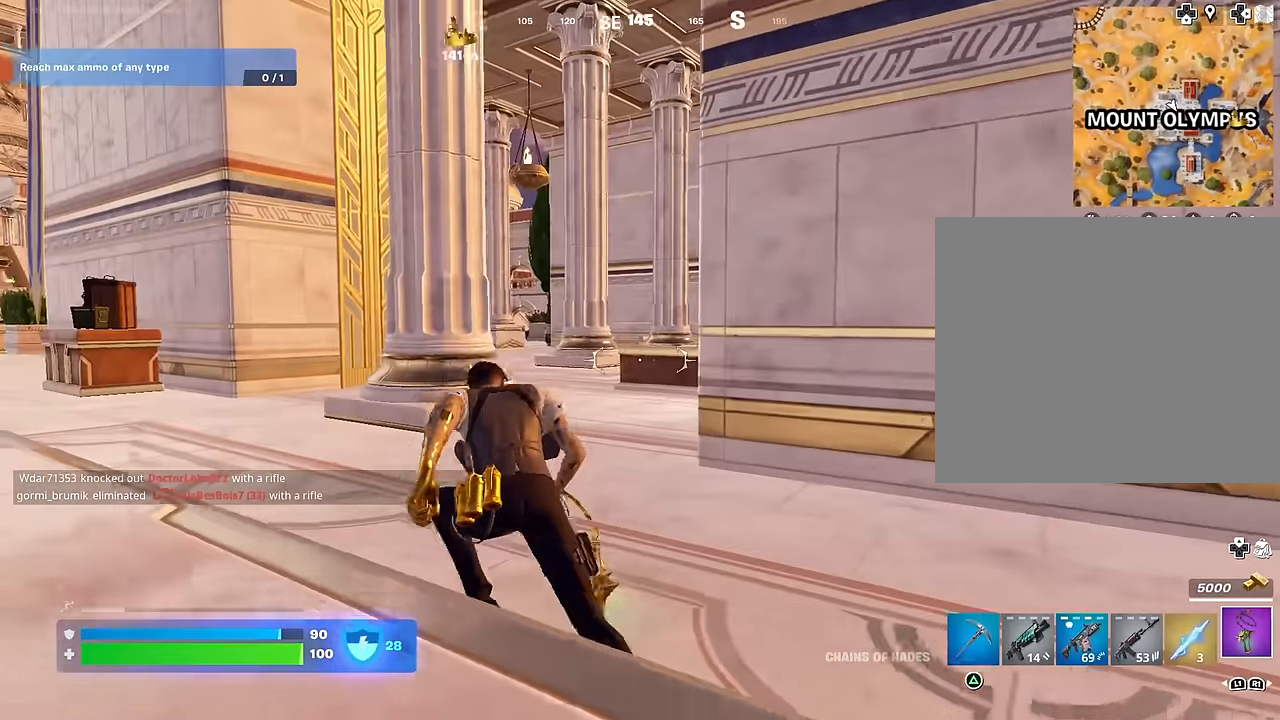
{"buttons": [], "left_stick": "up-left", "right_stick": "right", "events": [[83, "right_stick", "right"], [217, "right_stick", "center"], [367, "right_stick", "right"]]}
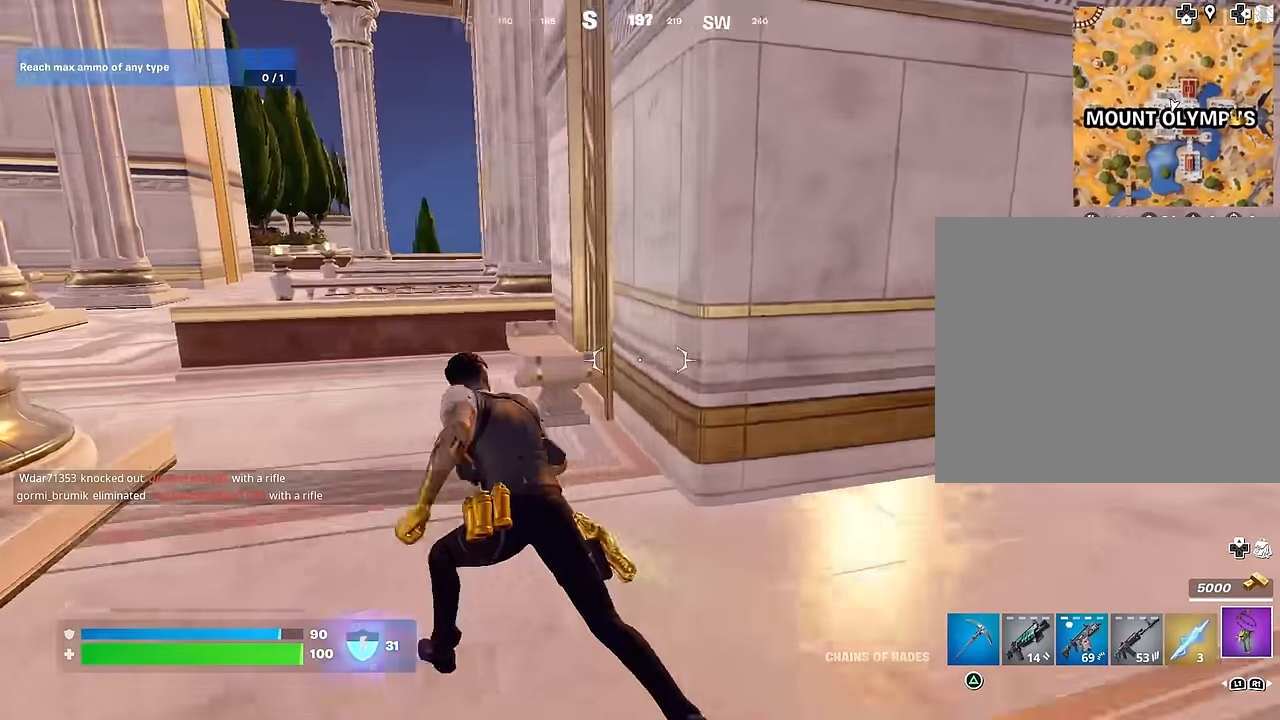
{"buttons": [], "left_stick": "up", "right_stick": "left", "events": [[117, "right_stick", "center"], [333, "right_stick", "left"], [450, "left_stick", "up"]]}
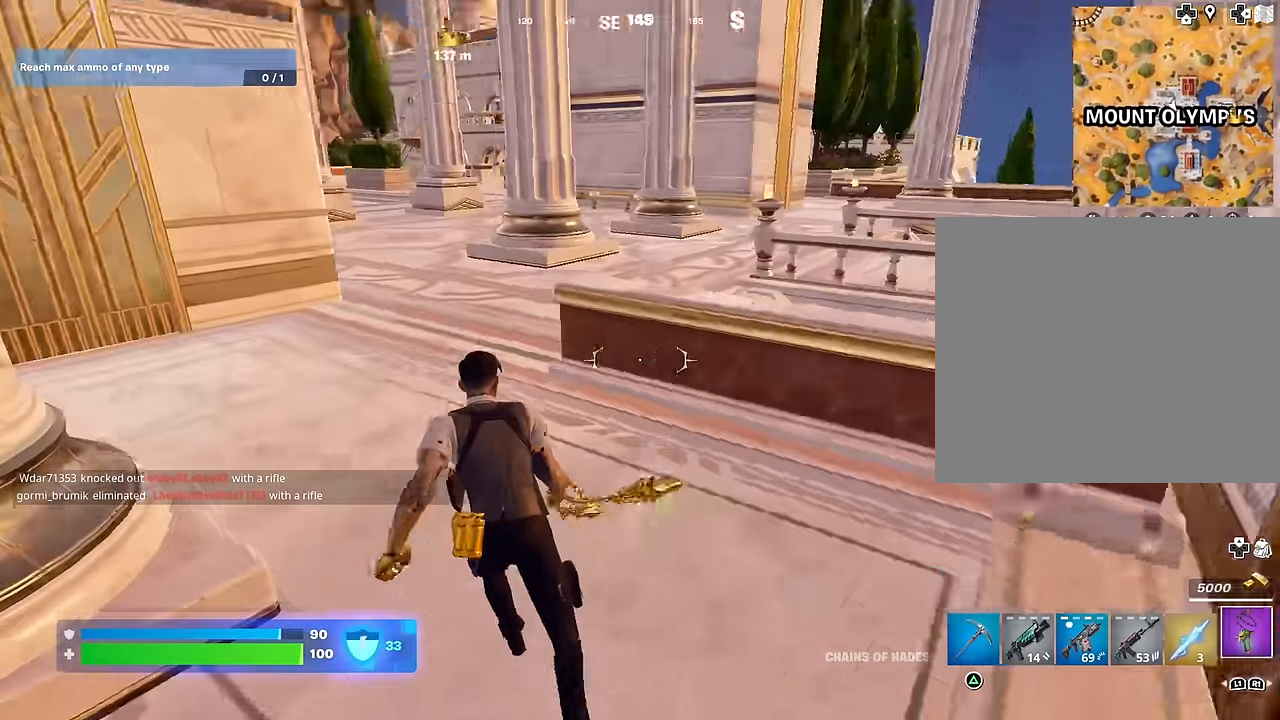
{"buttons": [], "left_stick": "up-left", "right_stick": "right", "events": [[83, "right_stick", "center"], [100, "left_stick", "up-left"], [133, "CROSS", "down"], [183, "CROSS", "up"], [283, "right_stick", "down-right"], [383, "right_stick", "right"]]}
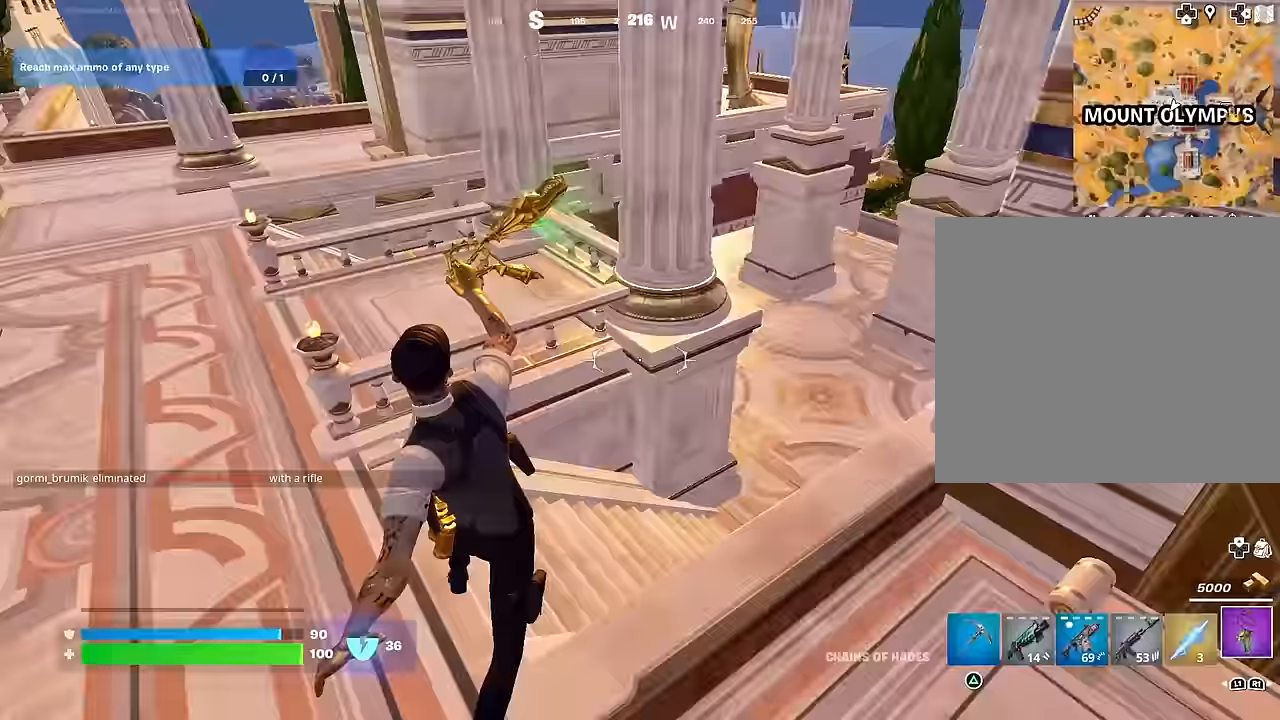
{"buttons": [], "left_stick": "up", "right_stick": "up", "events": [[83, "left_stick", "up"], [133, "right_stick", "center"], [450, "right_stick", "up"]]}
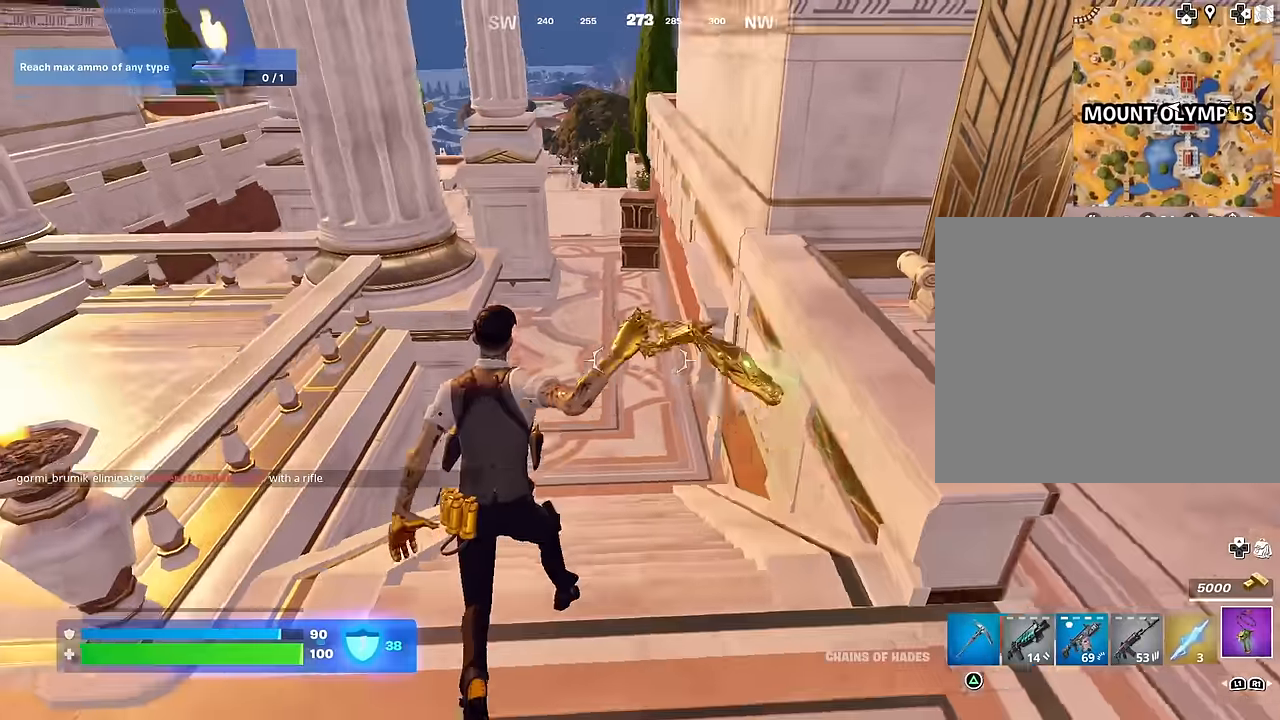
{"buttons": [], "left_stick": "up-left", "right_stick": "down-right", "events": [[33, "right_stick", "center"], [100, "CROSS", "down"], [100, "left_stick", "up-left"], [167, "CROSS", "up"], [183, "right_stick", "left"], [317, "right_stick", "center"], [500, "right_stick", "down-right"]]}
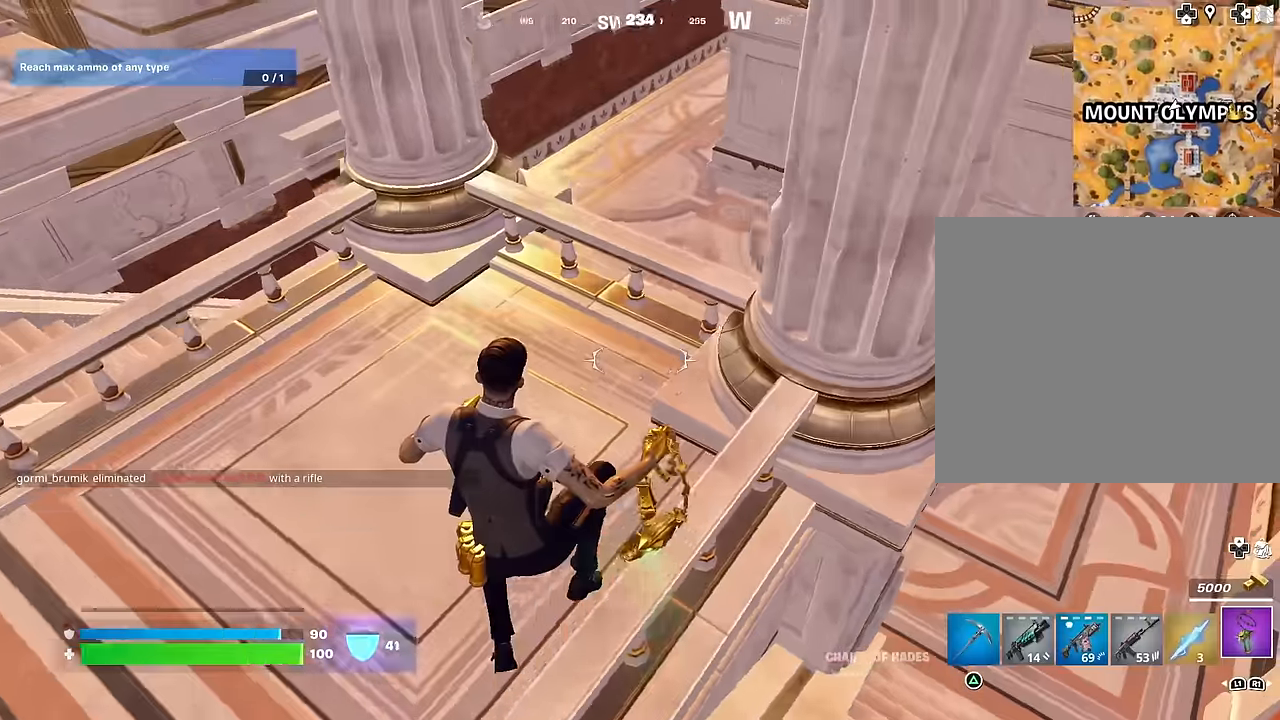
{"buttons": [], "left_stick": "up-left", "right_stick": "right", "events": [[133, "right_stick", "up"], [250, "right_stick", "center"], [417, "right_stick", "right"]]}
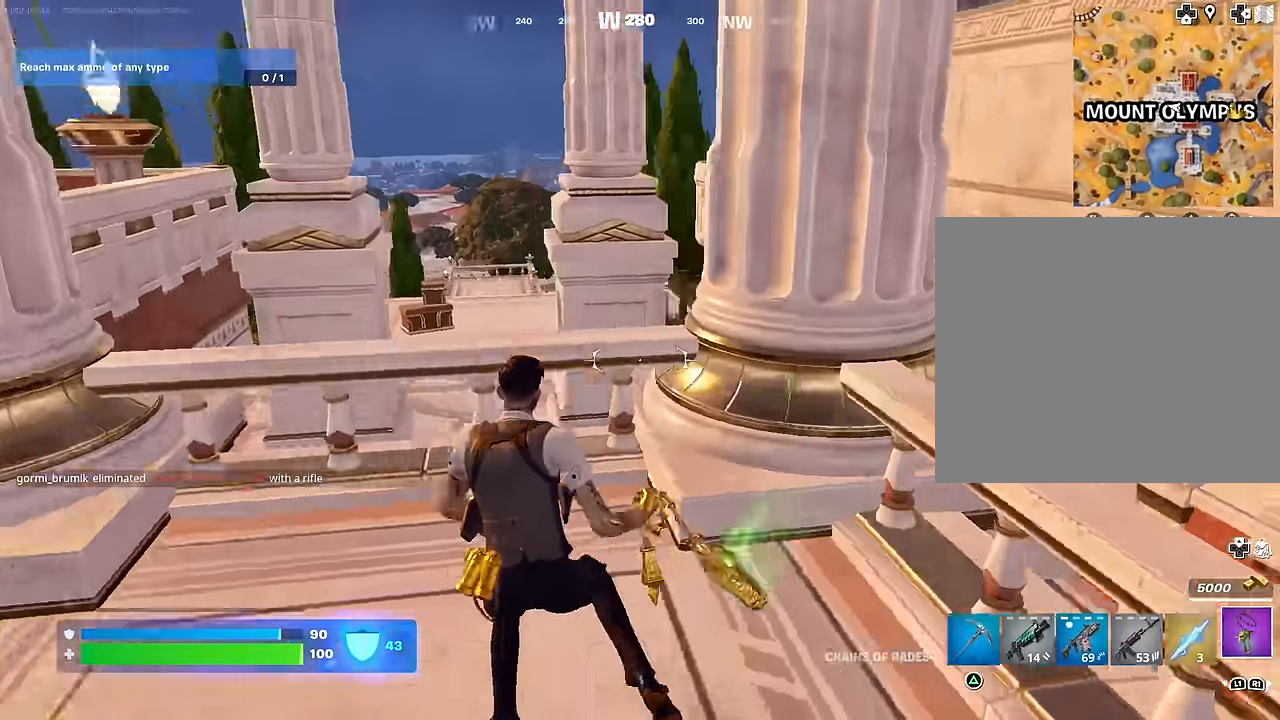
{"buttons": [], "left_stick": "up-right", "right_stick": "center", "events": [[150, "left_stick", "up-right"], [317, "right_stick", "center"]]}
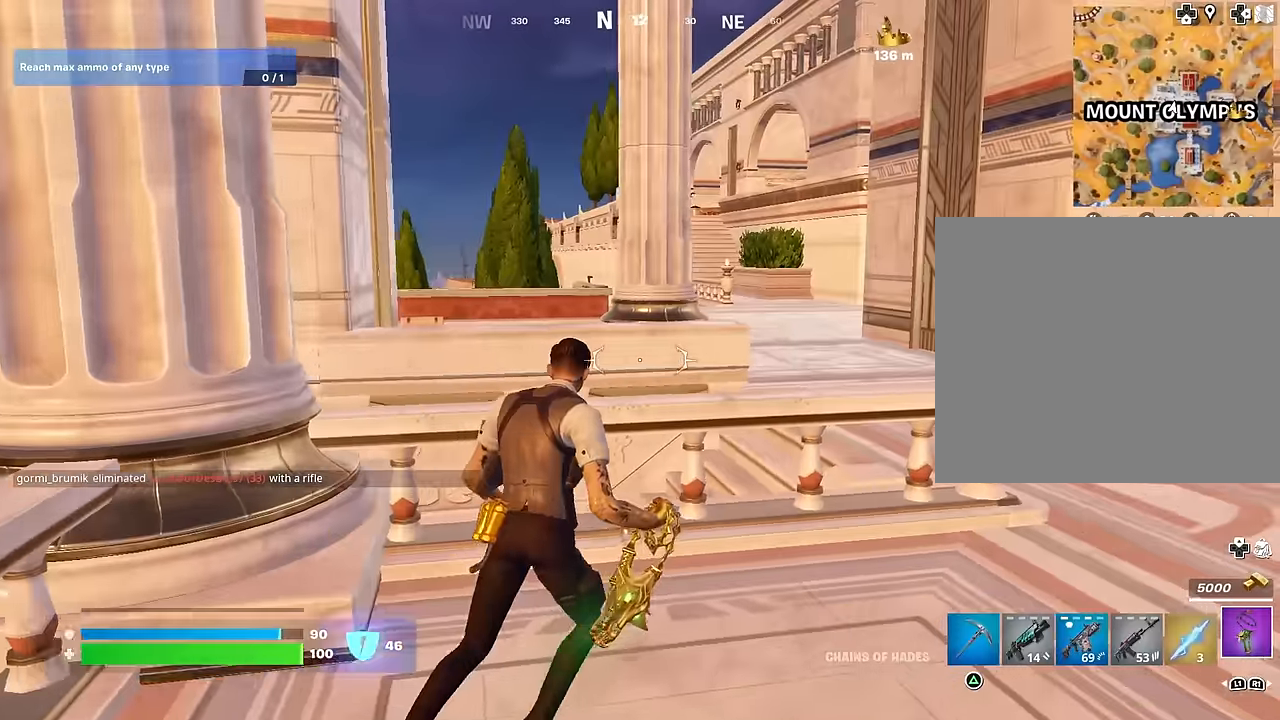
{"buttons": [], "left_stick": "up", "right_stick": "center", "events": [[33, "CROSS", "down"], [83, "CROSS", "up"], [350, "left_stick", "up"]]}
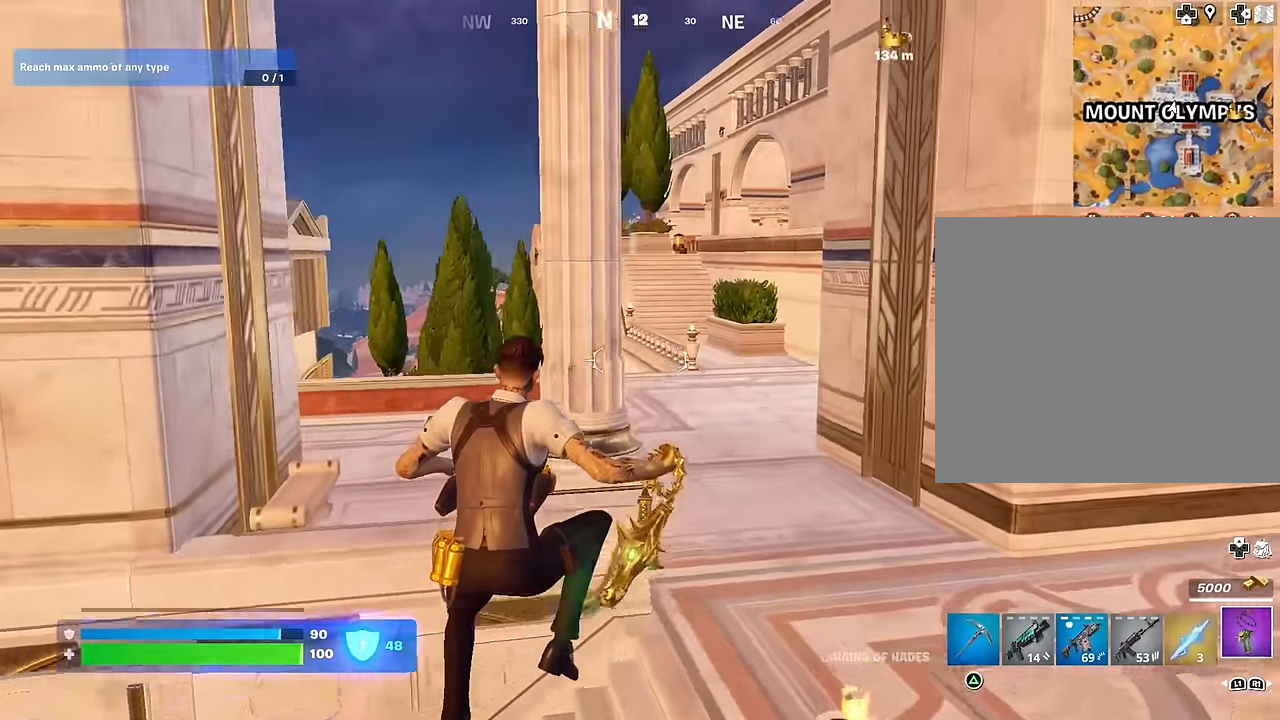
{"buttons": [], "left_stick": "up-left", "right_stick": "center", "events": [[33, "right_stick", "right"], [150, "left_stick", "up-left"], [250, "right_stick", "center"]]}
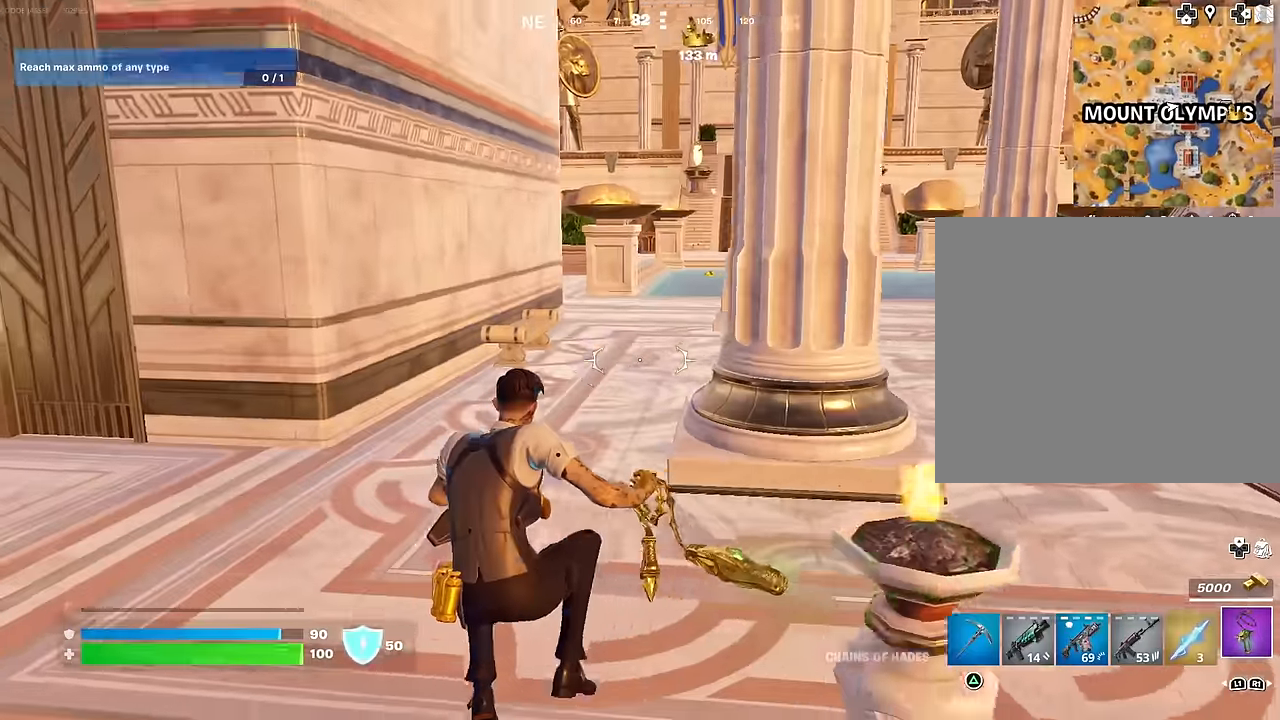
{"buttons": [], "left_stick": "up", "right_stick": "center", "events": [[200, "L3", "down"], [200, "right_stick", "left"], [267, "left_stick", "up"], [283, "L3", "up"], [467, "right_stick", "center"]]}
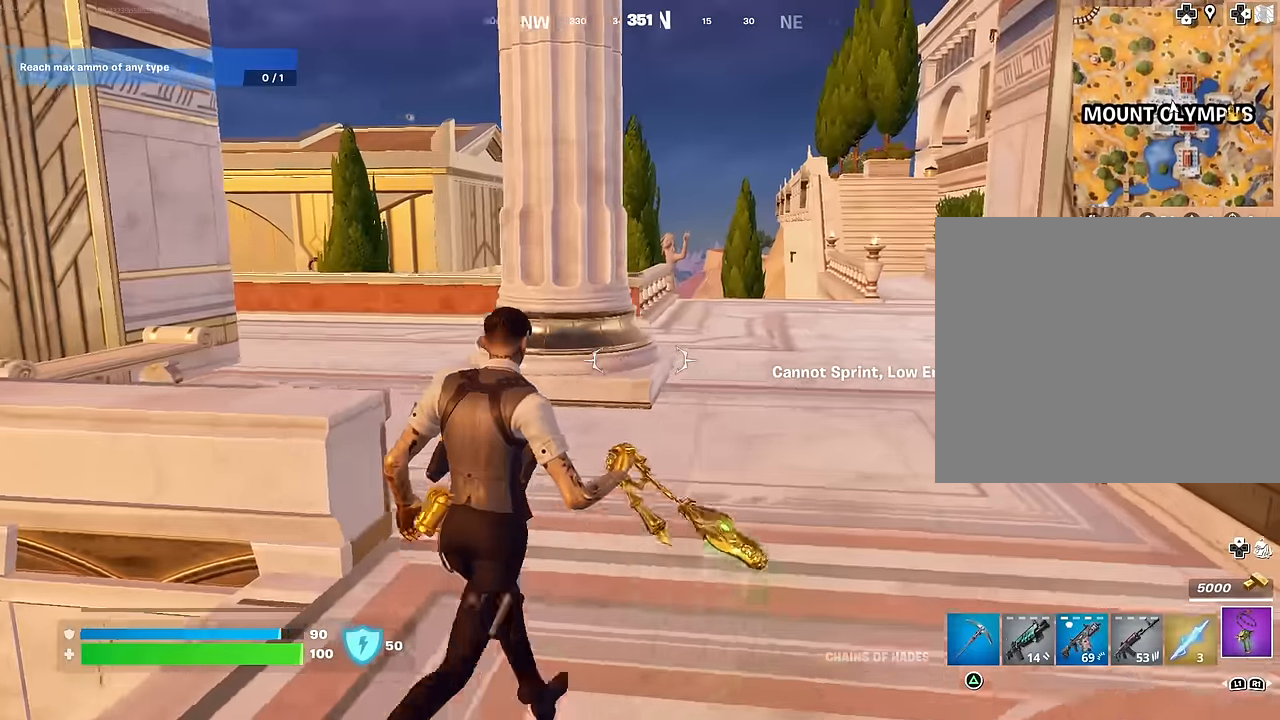
{"buttons": [], "left_stick": "up-right", "right_stick": "left", "events": [[333, "left_stick", "up-right"], [467, "right_stick", "left"]]}
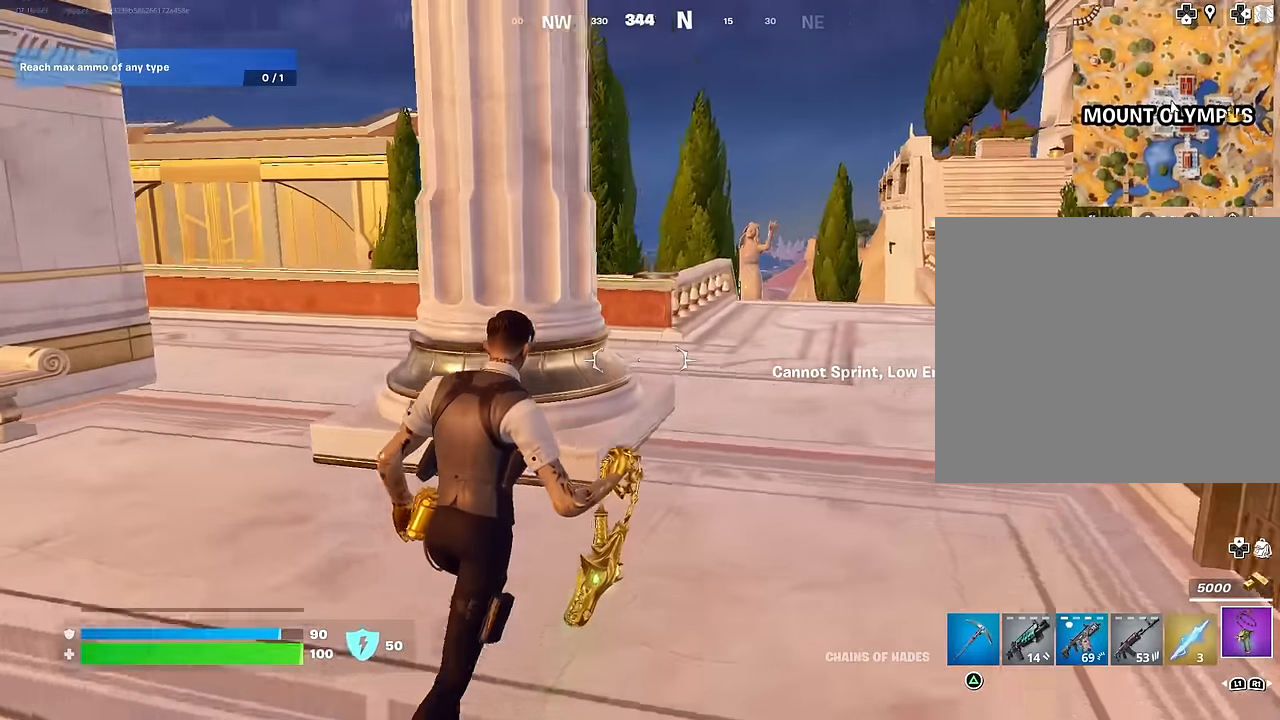
{"buttons": [], "left_stick": "up-left", "right_stick": "center", "events": [[17, "R3", "down"], [100, "right_stick", "center"], [117, "R3", "up"], [150, "right_stick", "up-right"], [200, "right_stick", "right"], [283, "left_stick", "up-left"], [383, "right_stick", "center"]]}
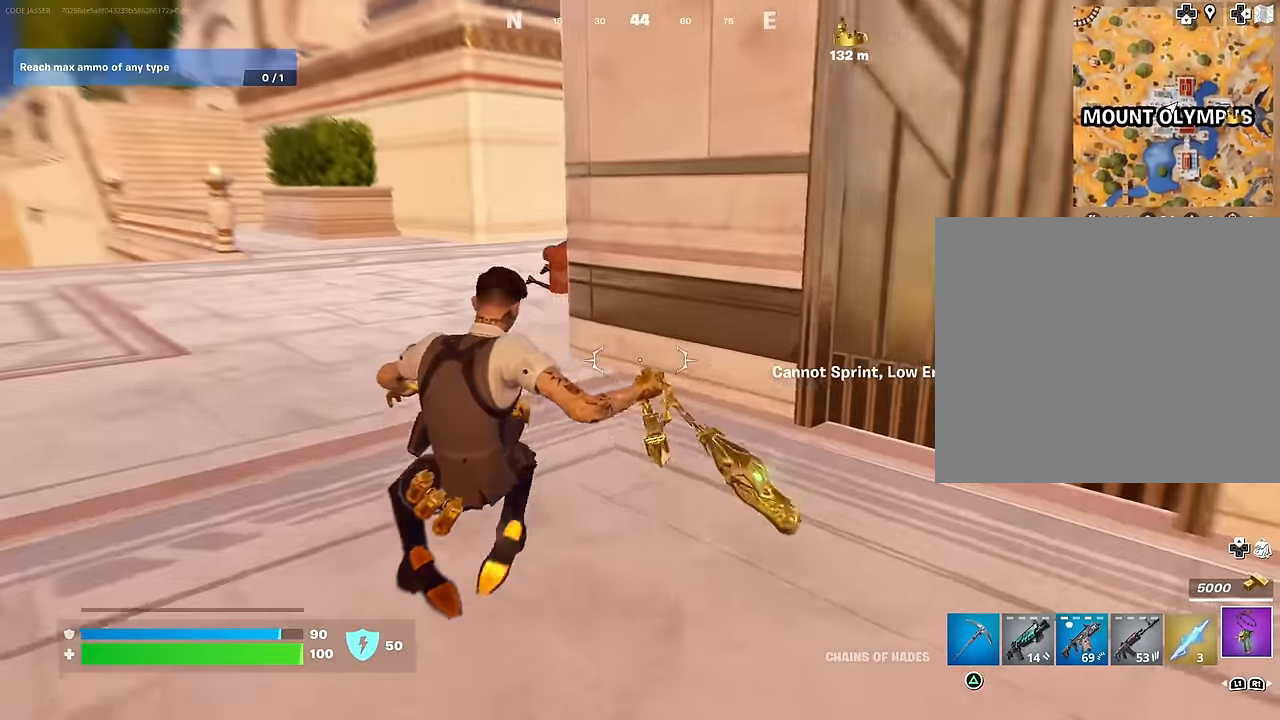
{"buttons": [], "left_stick": "up-left", "right_stick": "down-right", "events": [[17, "CROSS", "down"], [83, "CROSS", "up"], [333, "right_stick", "right"], [367, "R1", "down"], [400, "right_stick", "down-right"], [433, "R1", "up"]]}
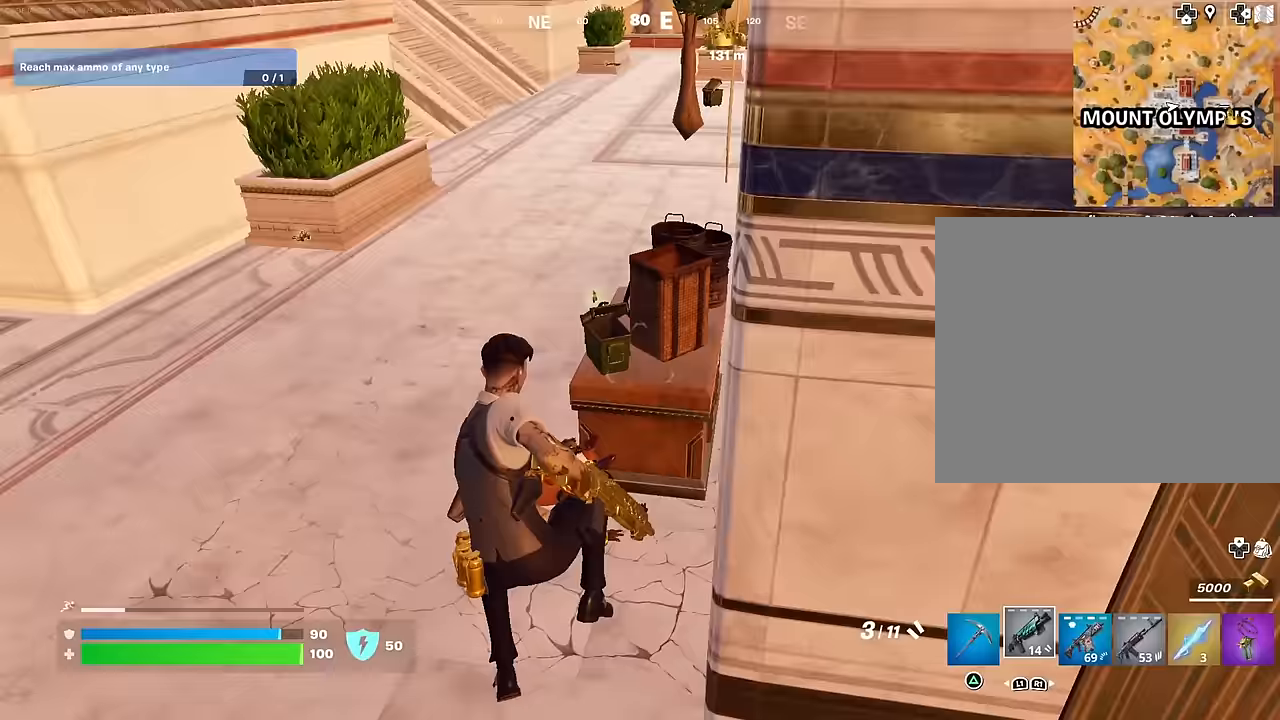
{"buttons": [], "left_stick": "right", "right_stick": "up", "events": [[17, "right_stick", "center"], [233, "right_stick", "down-right"], [267, "left_stick", "up"], [367, "R1", "down"], [367, "left_stick", "up-right"], [367, "right_stick", "up"], [467, "R1", "up"], [467, "left_stick", "right"]]}
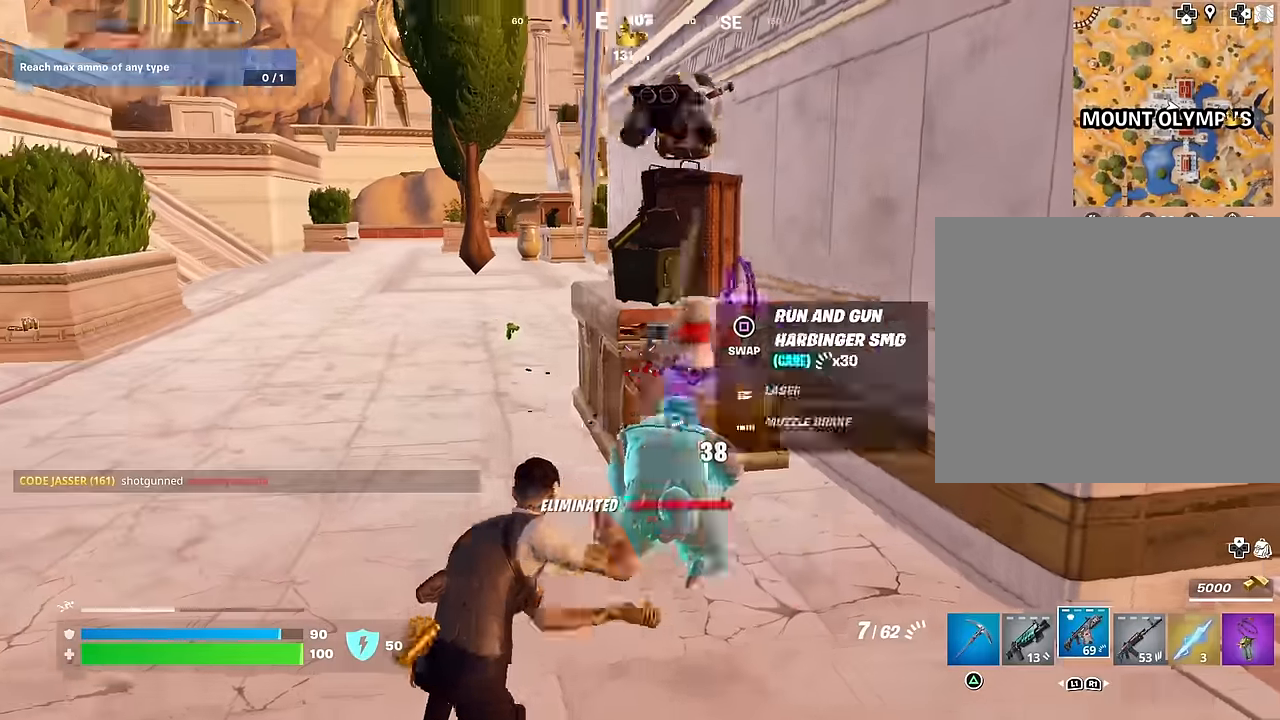
{"buttons": [], "left_stick": "up-right", "right_stick": "center", "events": [[17, "right_stick", "center"], [183, "left_stick", "up-right"], [217, "L1", "down"], [250, "TRIANGLE", "down"], [267, "L1", "up"], [317, "TRIANGLE", "up"], [367, "right_stick", "left"], [467, "right_stick", "center"]]}
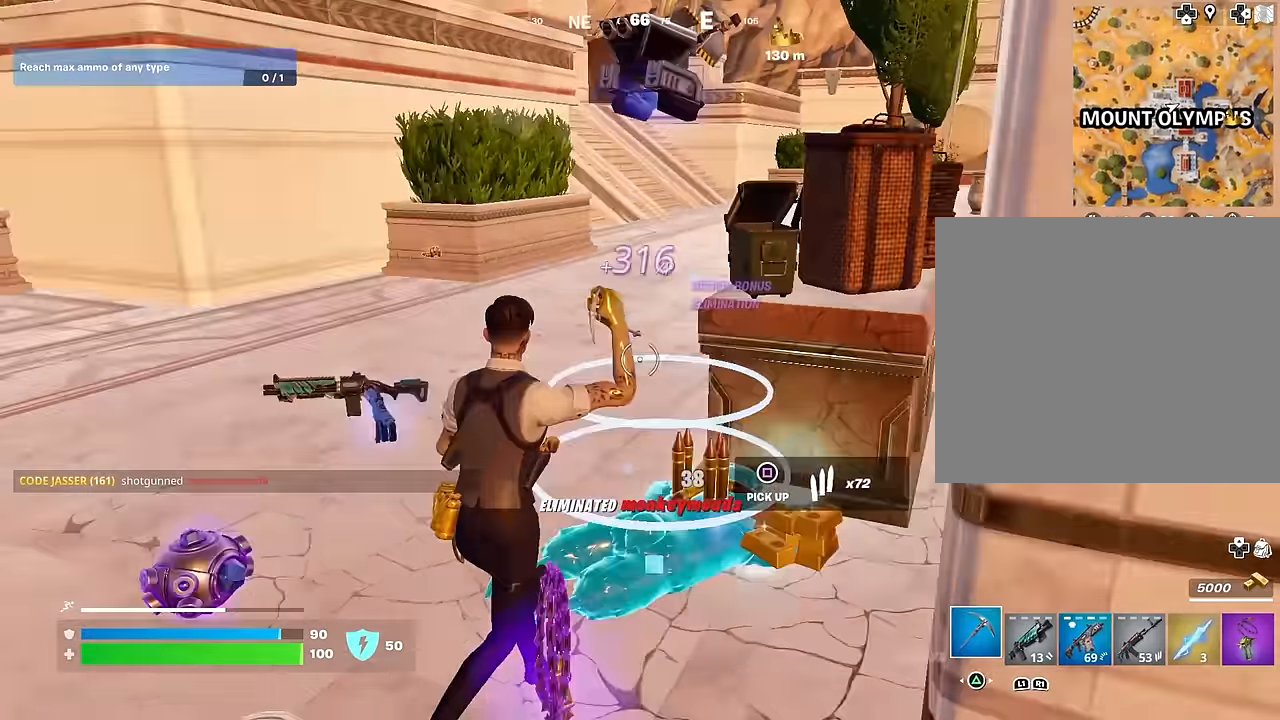
{"buttons": [], "left_stick": "down-right", "right_stick": "left", "events": [[83, "left_stick", "up-left"], [267, "right_stick", "left"], [367, "left_stick", "up-right"], [417, "left_stick", "down-right"]]}